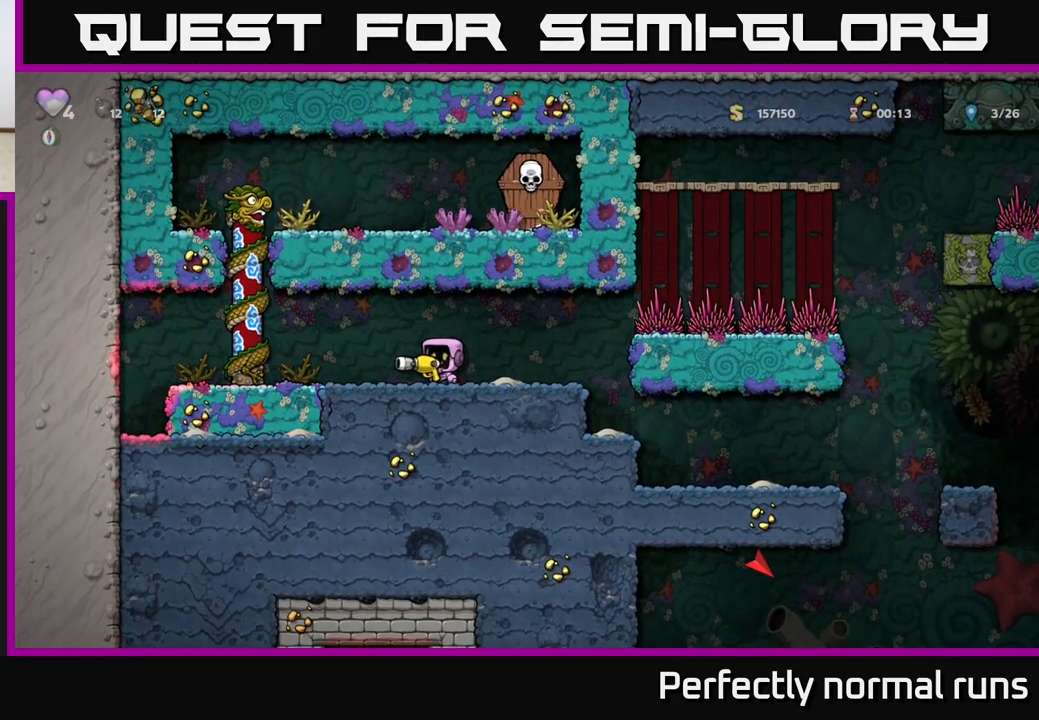
Gameplay with a controller (Xbox layout); each line is a JSON object with the inputs held at the frame after it. "events" lists button and stick changes between this image and that frame as [ms after this image, input, new state], when the widget could be followed in between.
{"buttons": [], "left_stick": "down", "right_stick": "center", "events": [[117, "left_stick", "down"], [217, "A", "down"], [283, "A", "up"]]}
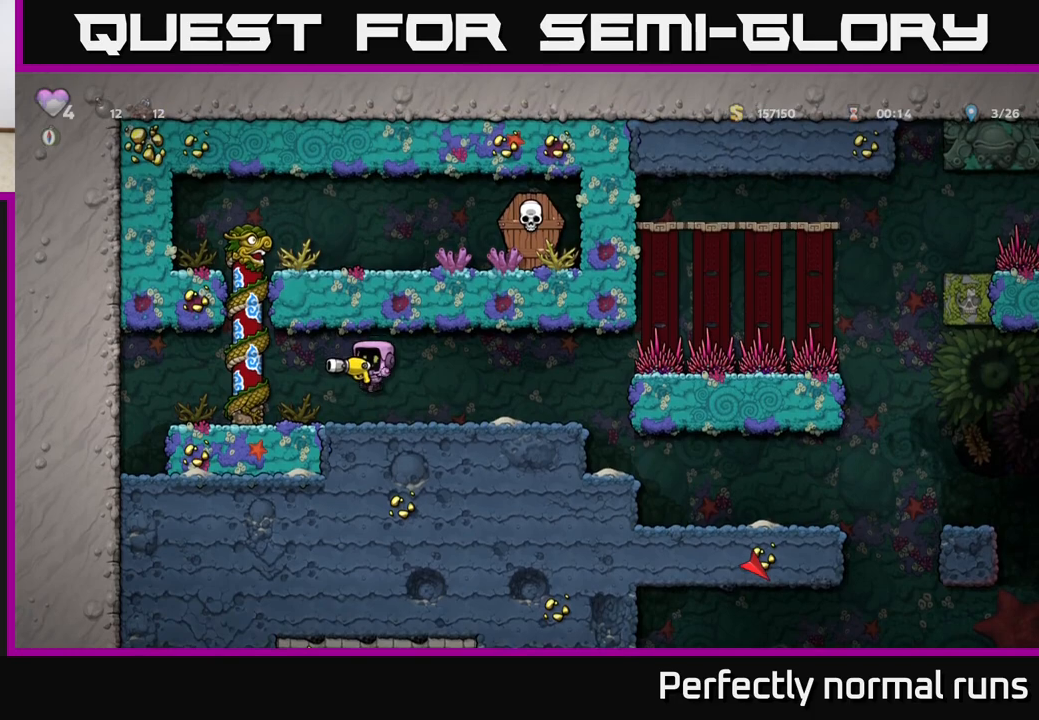
{"buttons": [], "left_stick": "left", "right_stick": "center", "events": [[200, "X", "down"], [300, "left_stick", "left"], [317, "X", "up"]]}
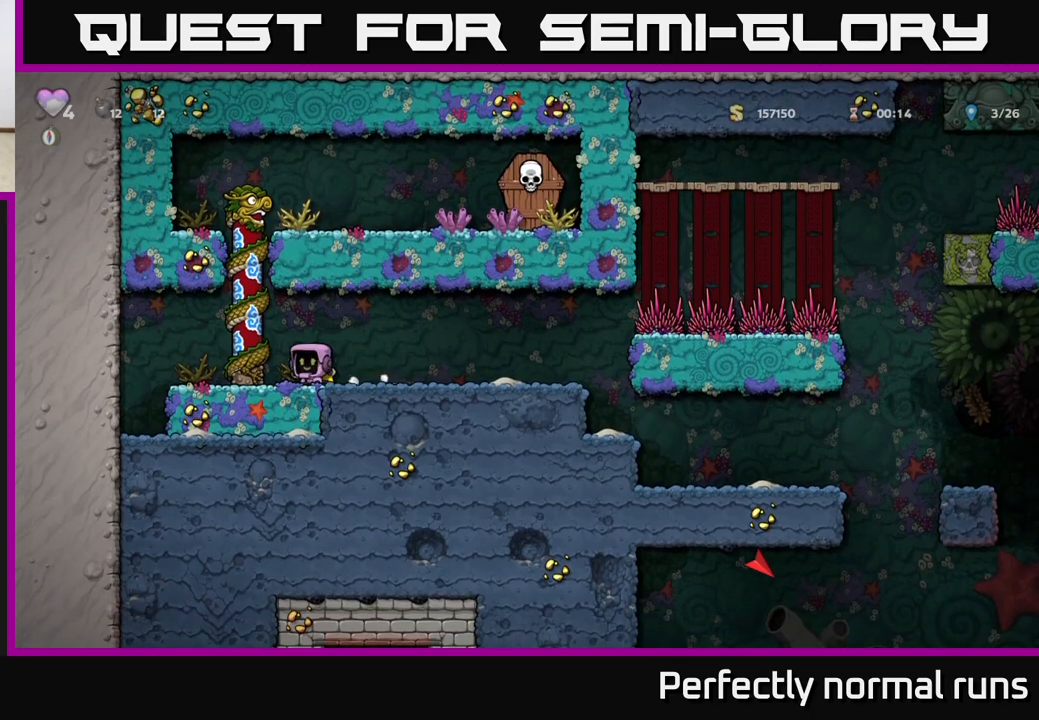
{"buttons": ["A"], "left_stick": "up", "right_stick": "center", "events": [[17, "A", "down"], [100, "left_stick", "up-left"], [183, "A", "up"], [217, "left_stick", "up"], [467, "A", "down"]]}
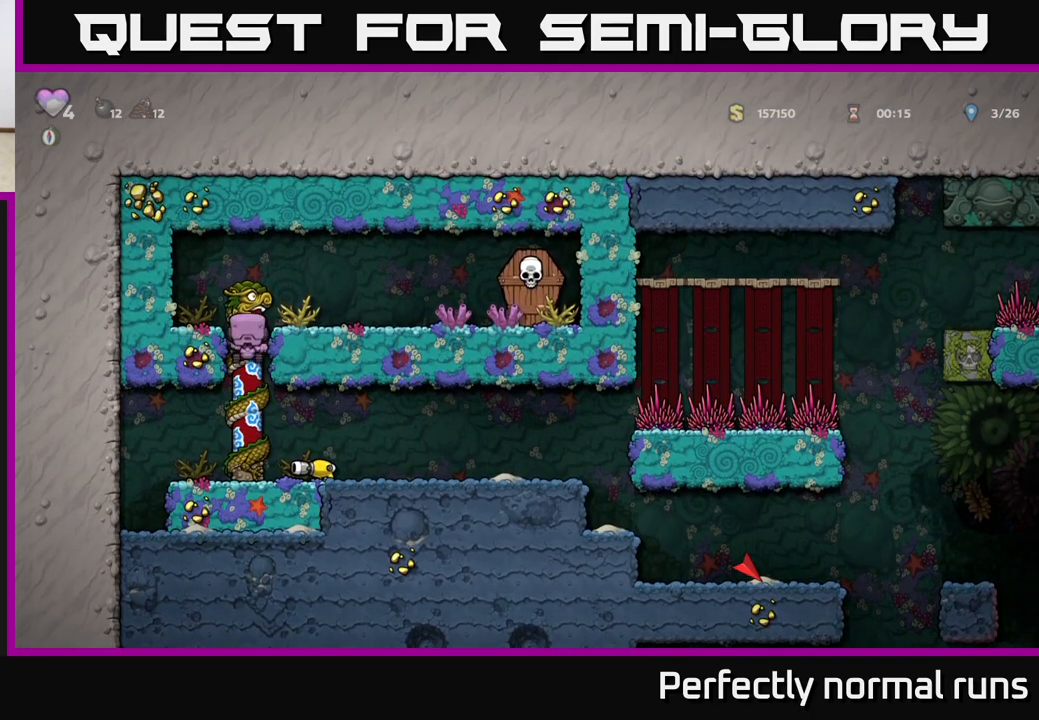
{"buttons": ["A"], "left_stick": "right", "right_stick": "center", "events": [[50, "left_stick", "right"], [117, "A", "up"], [317, "X", "down"], [450, "A", "down"], [467, "X", "up"]]}
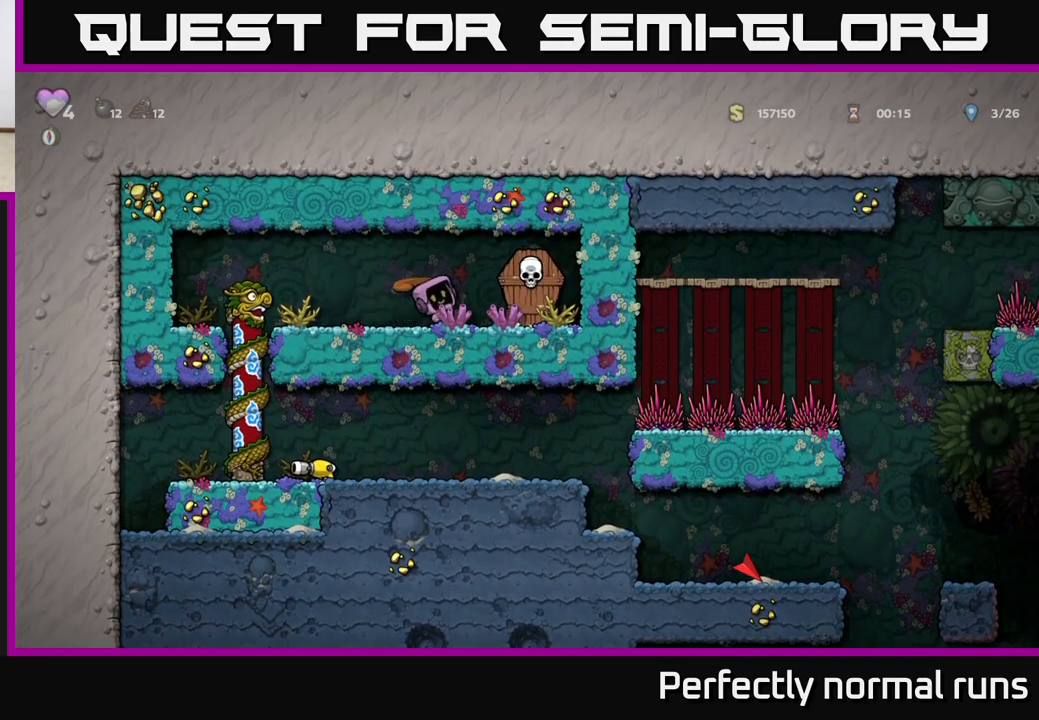
{"buttons": [], "left_stick": "up-left", "right_stick": "center", "events": [[33, "left_stick", "left"], [67, "A", "up"], [467, "left_stick", "up-left"]]}
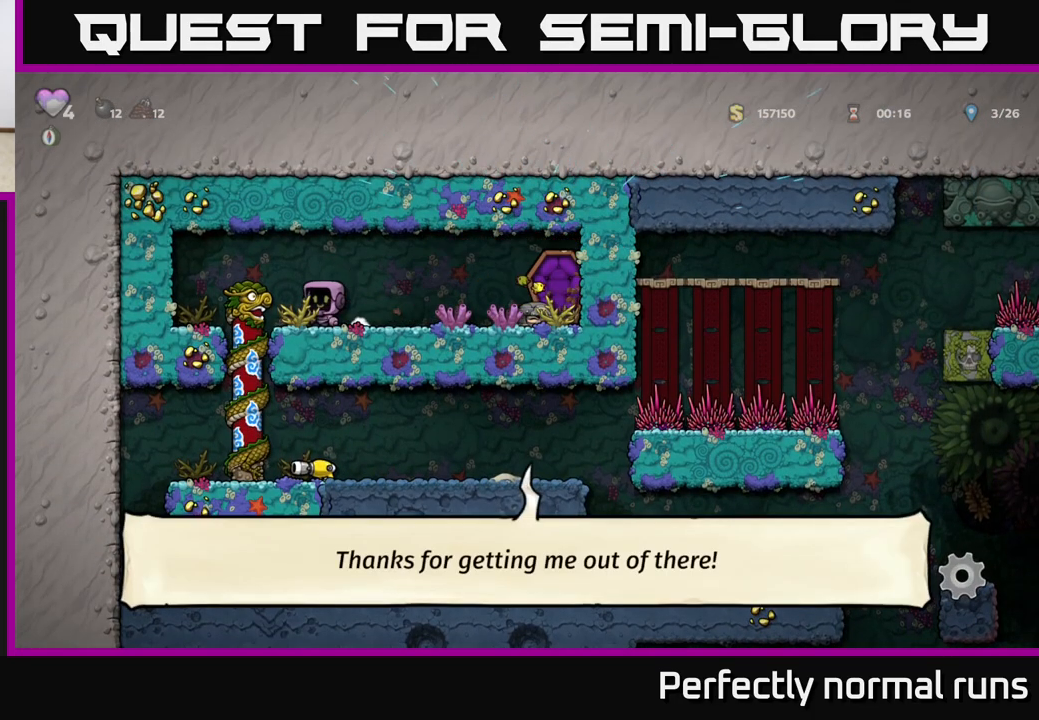
{"buttons": [], "left_stick": "down", "right_stick": "center", "events": [[117, "left_stick", "down"], [367, "A", "down"], [467, "A", "up"]]}
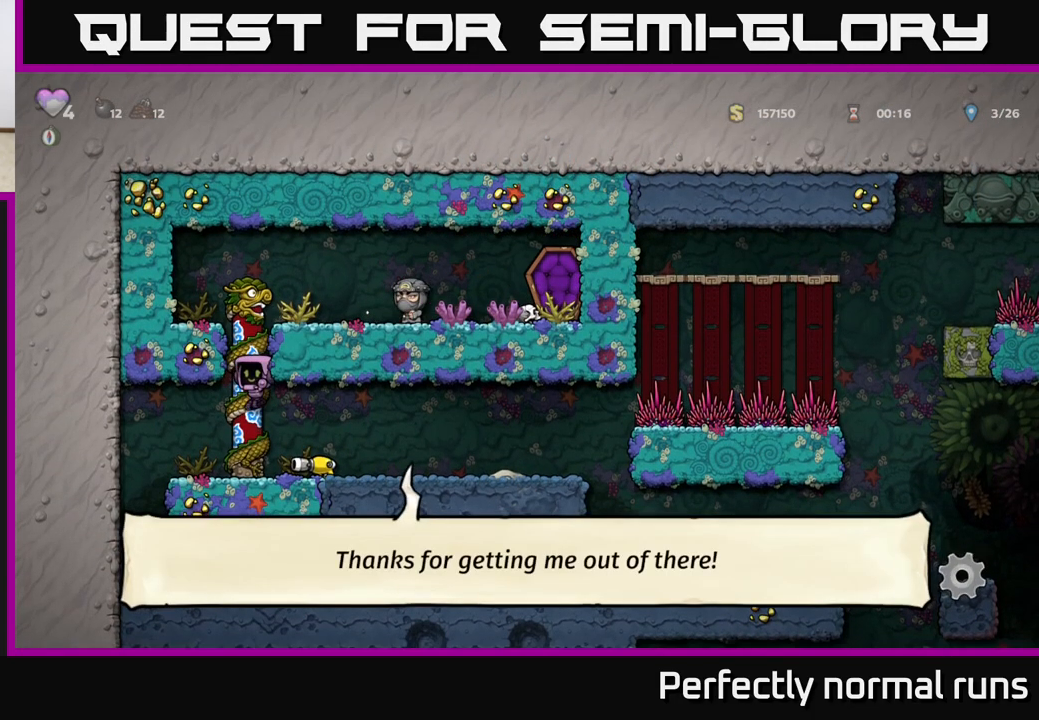
{"buttons": [], "left_stick": "right", "right_stick": "center", "events": [[150, "left_stick", "right"], [300, "left_stick", "down"], [333, "X", "down"], [417, "X", "up"], [450, "left_stick", "right"]]}
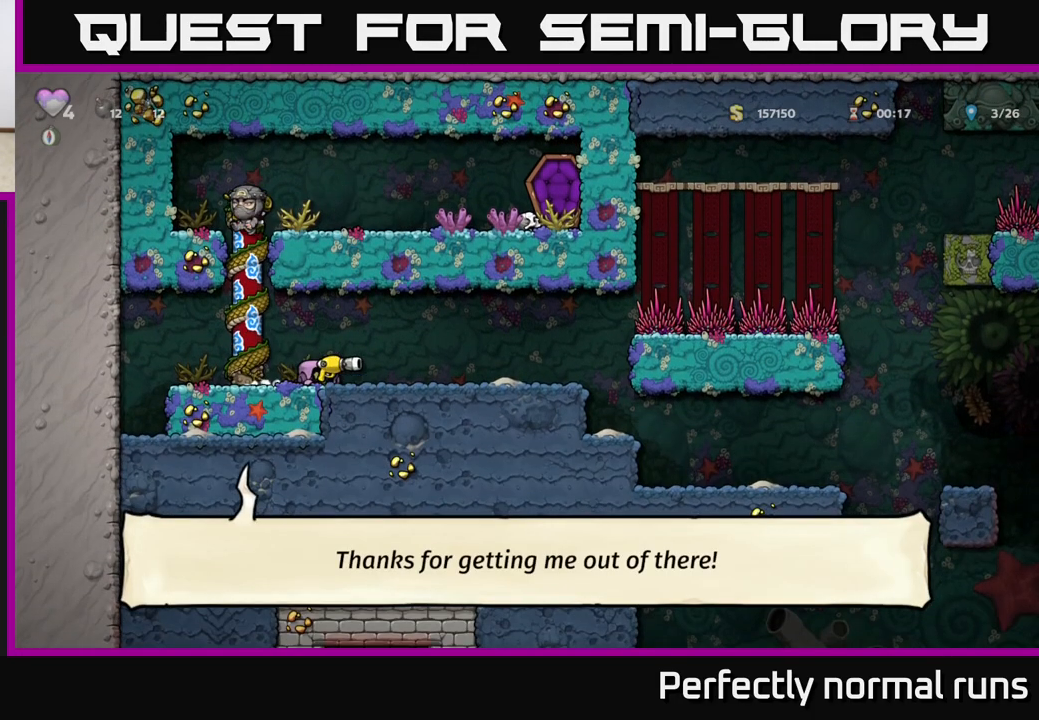
{"buttons": ["X"], "left_stick": "left", "right_stick": "center", "events": [[433, "left_stick", "left"], [500, "X", "down"]]}
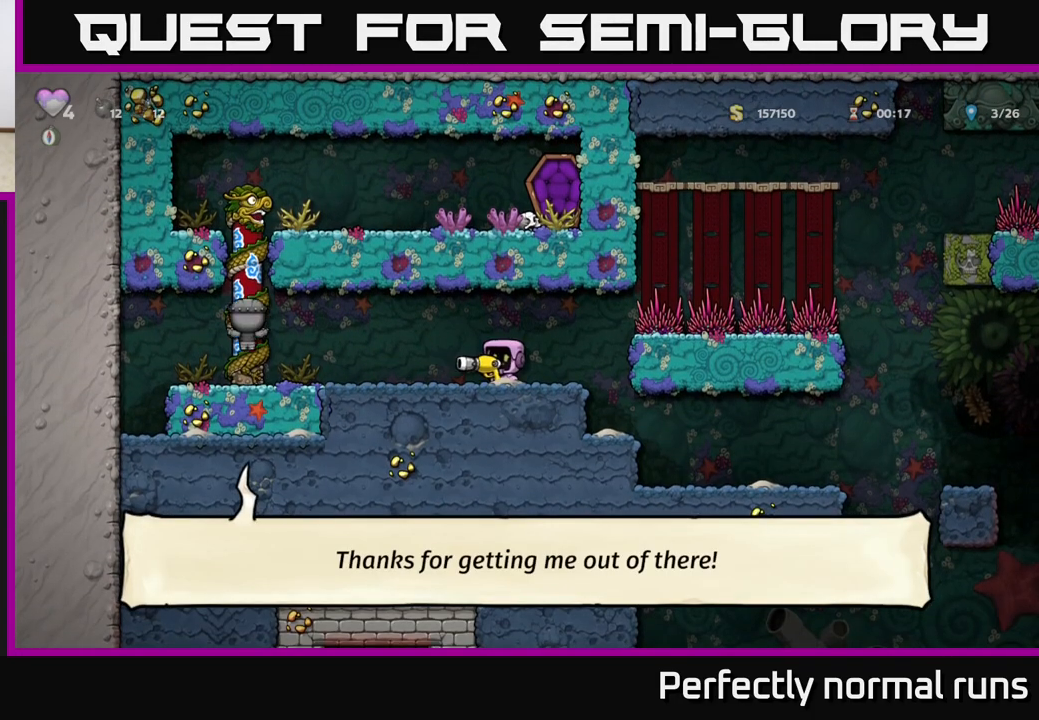
{"buttons": [], "left_stick": "right", "right_stick": "center", "events": [[67, "X", "up"], [67, "left_stick", "center"], [500, "left_stick", "right"]]}
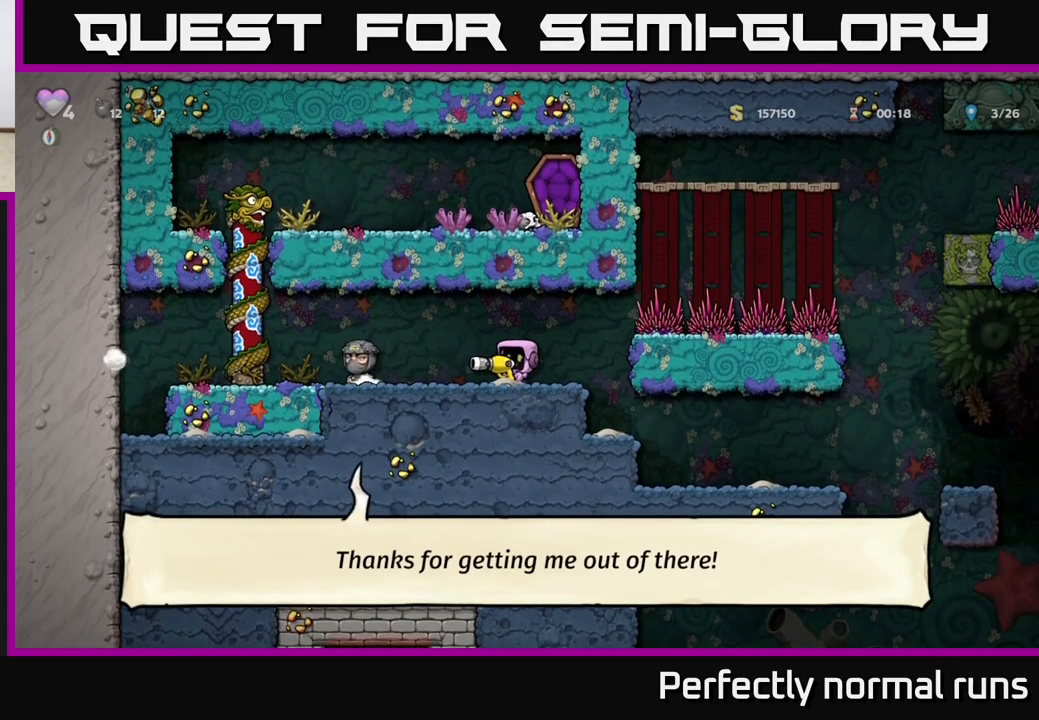
{"buttons": [], "left_stick": "center", "right_stick": "center", "events": [[283, "left_stick", "center"]]}
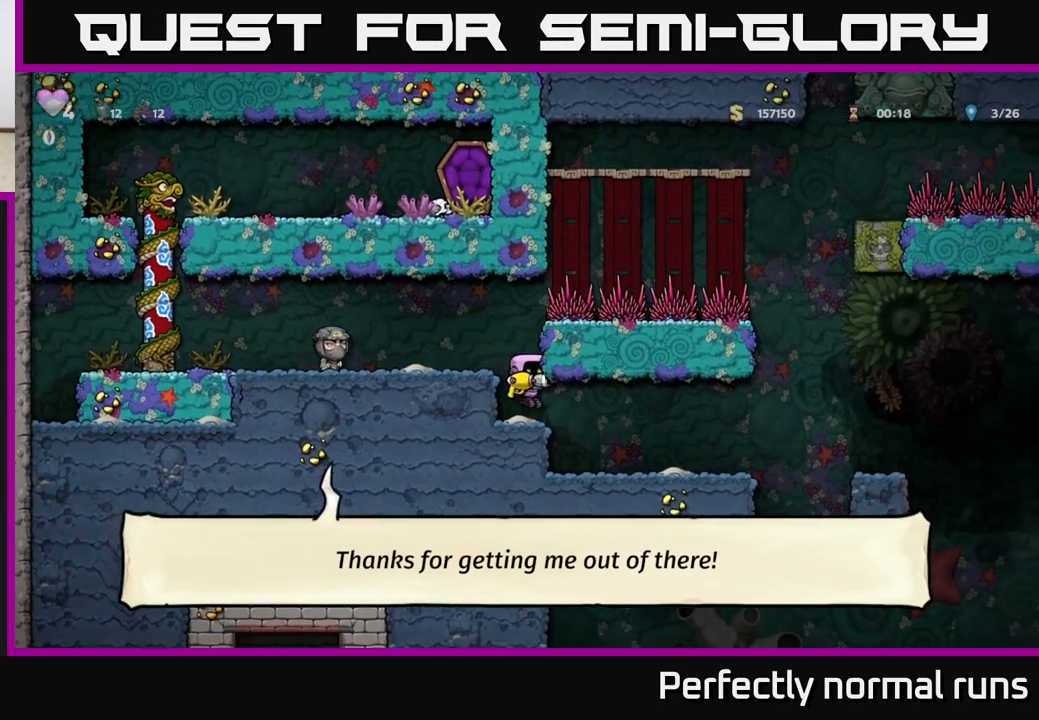
{"buttons": [], "left_stick": "center", "right_stick": "center", "events": [[33, "left_stick", "right"], [383, "left_stick", "center"]]}
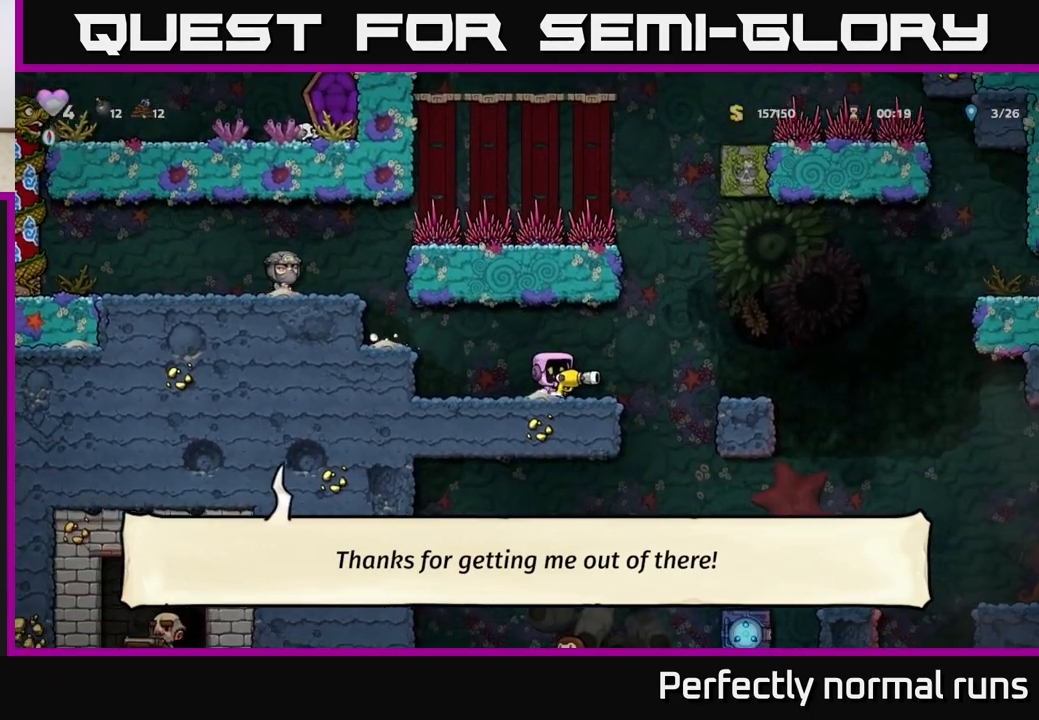
{"buttons": [], "left_stick": "right", "right_stick": "center", "events": [[17, "X", "down"], [117, "X", "up"], [383, "left_stick", "right"]]}
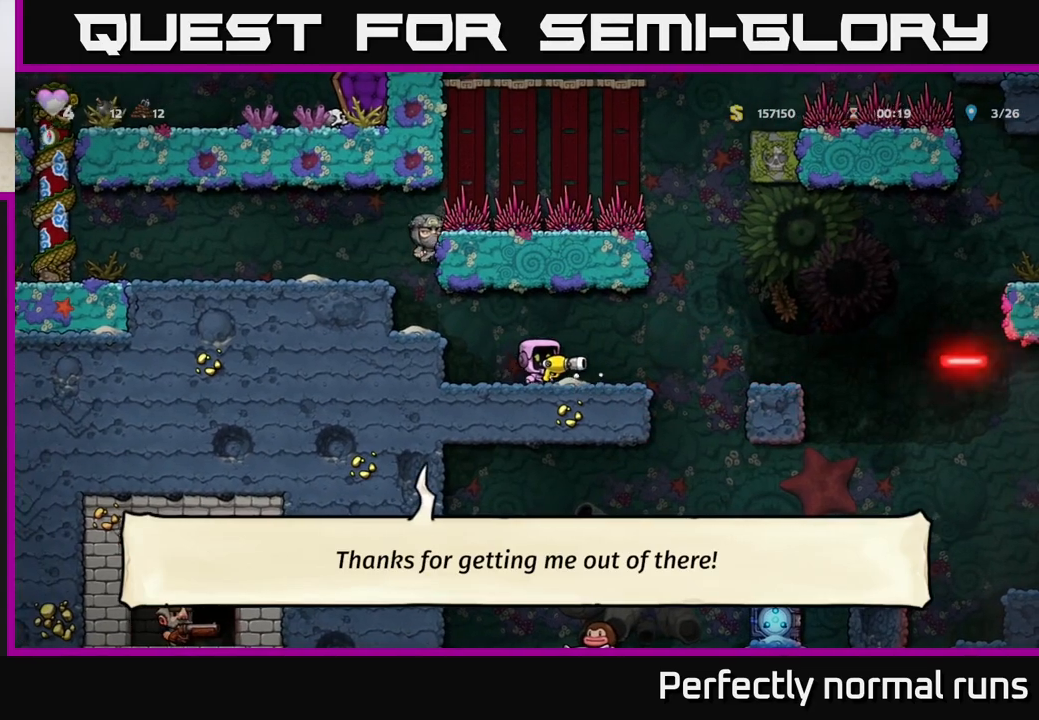
{"buttons": [], "left_stick": "center", "right_stick": "center", "events": [[217, "A", "down"], [350, "A", "up"], [467, "left_stick", "center"]]}
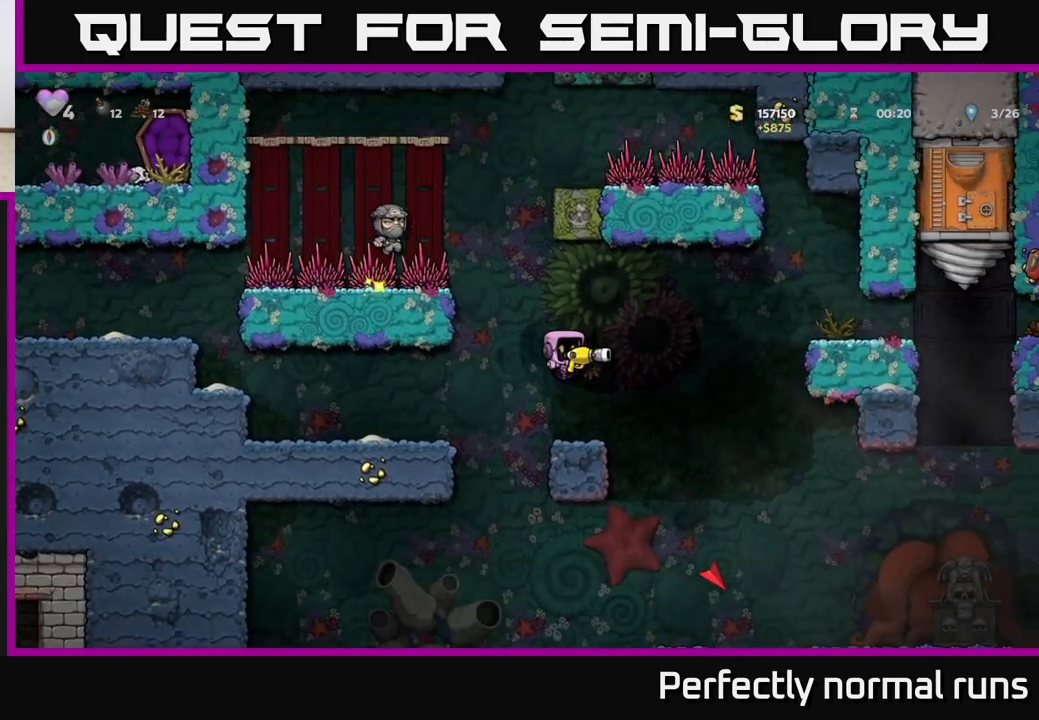
{"buttons": [], "left_stick": "center", "right_stick": "center", "events": [[250, "X", "down"], [383, "X", "up"]]}
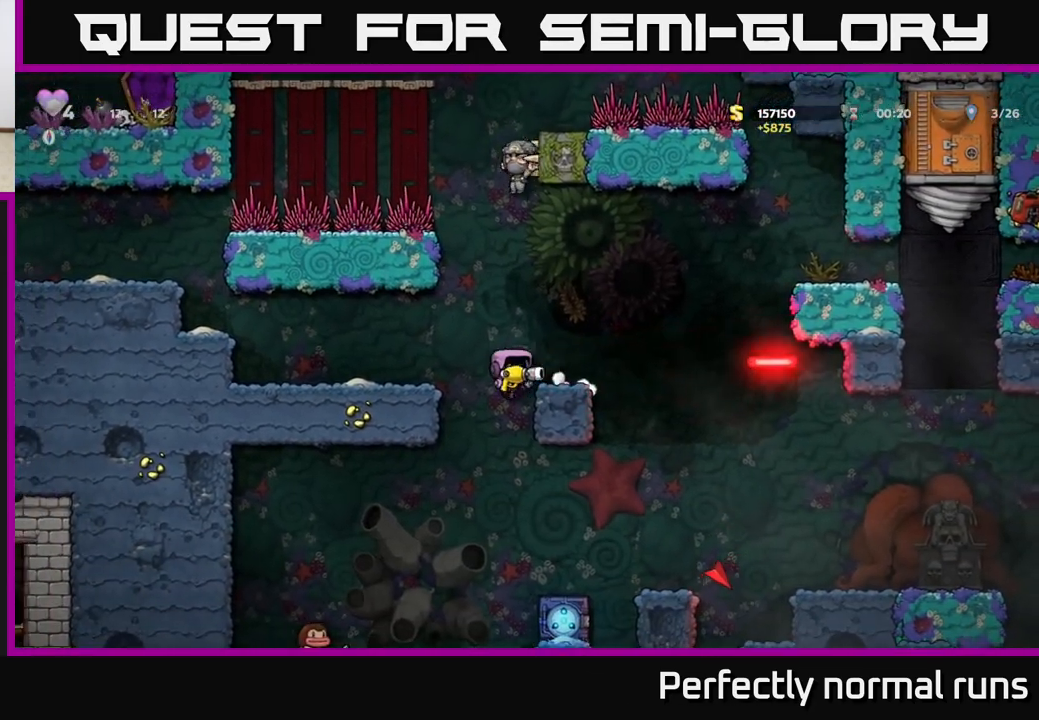
{"buttons": ["A"], "left_stick": "left", "right_stick": "center", "events": [[117, "A", "down"], [117, "left_stick", "left"], [250, "A", "up"], [433, "A", "down"]]}
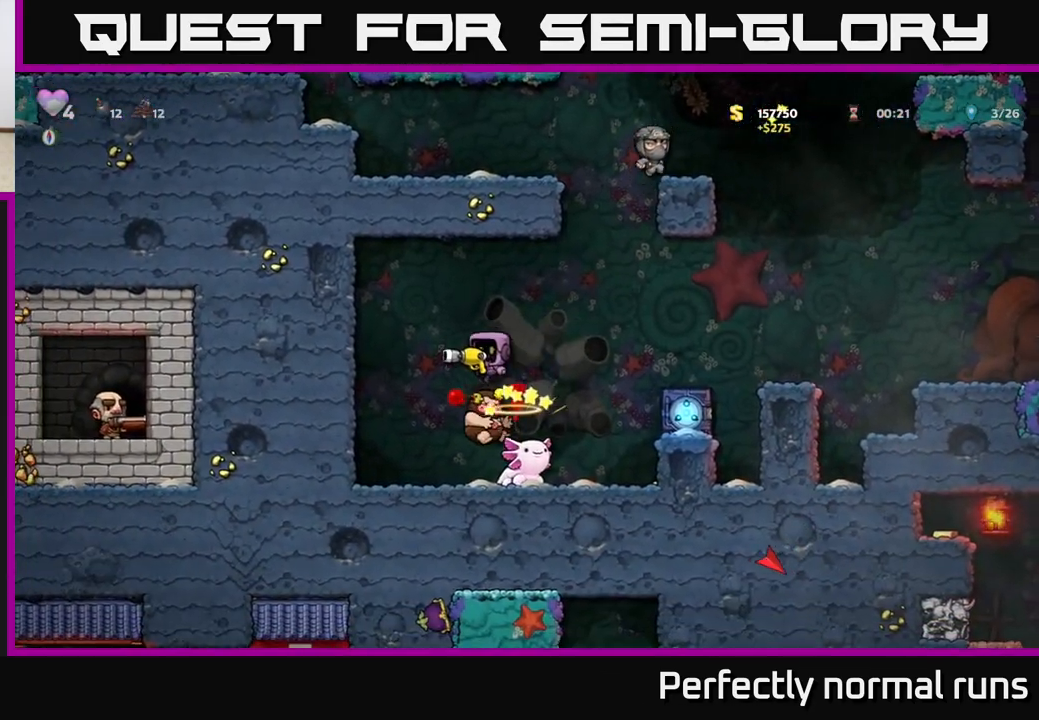
{"buttons": [], "left_stick": "center", "right_stick": "center", "events": [[17, "left_stick", "center"], [150, "left_stick", "left"], [183, "A", "up"], [267, "left_stick", "center"], [333, "left_stick", "right"], [417, "left_stick", "center"]]}
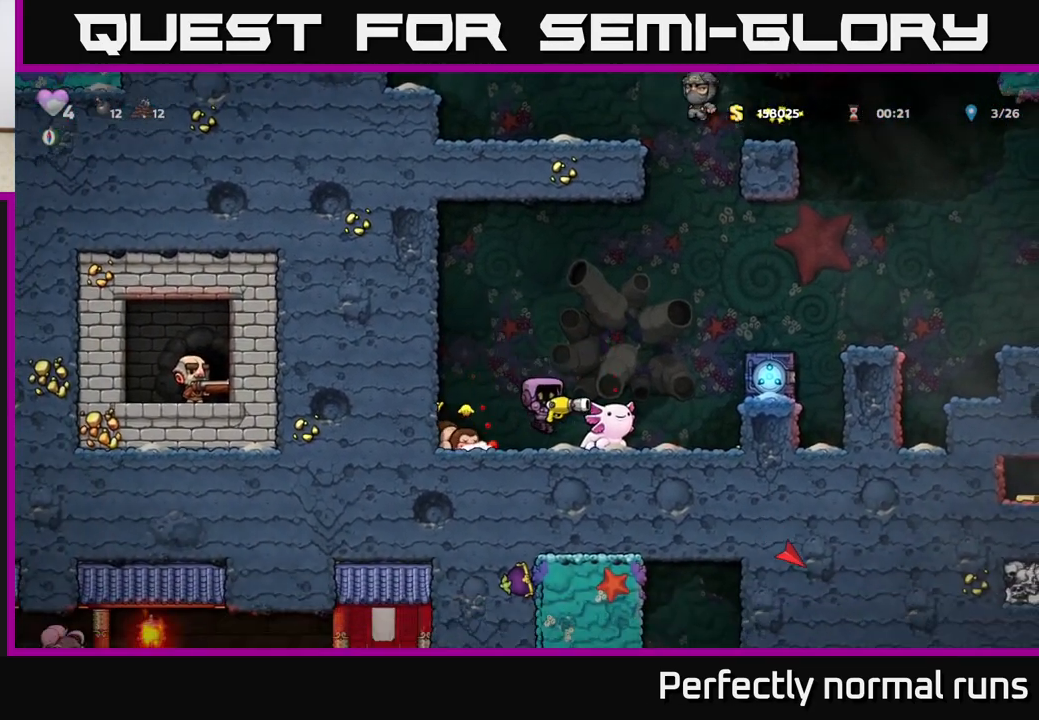
{"buttons": [], "left_stick": "center", "right_stick": "center", "events": [[83, "A", "down"], [267, "left_stick", "right"], [300, "A", "up"], [400, "left_stick", "center"]]}
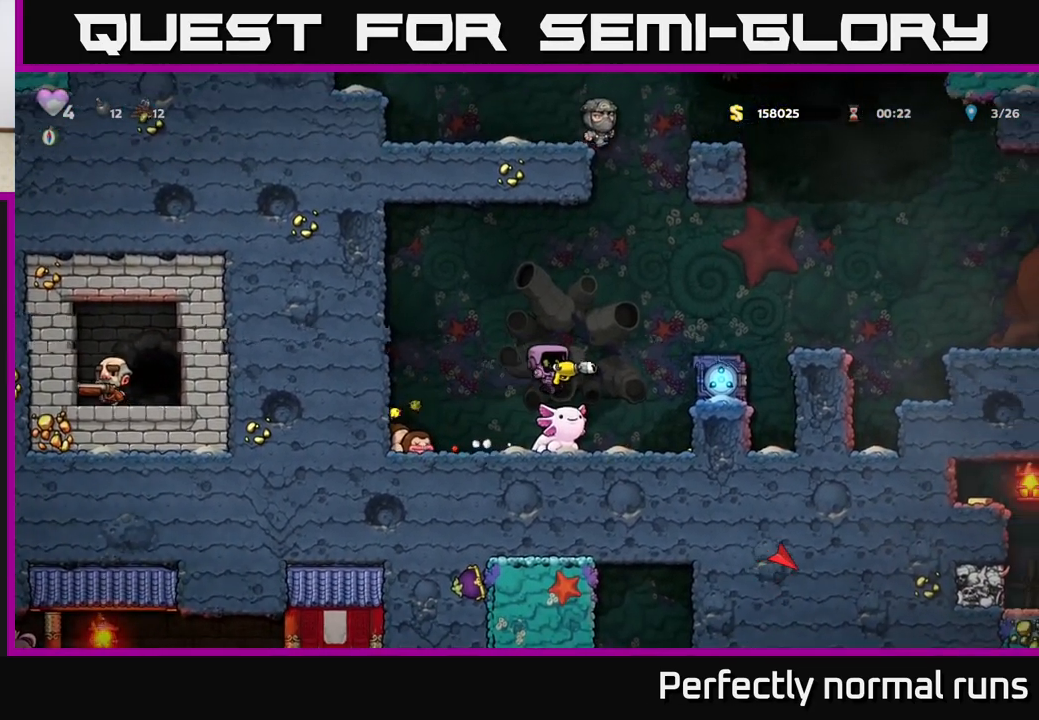
{"buttons": ["A"], "left_stick": "right", "right_stick": "center", "events": [[233, "A", "down"], [283, "left_stick", "right"], [400, "A", "up"], [500, "A", "down"]]}
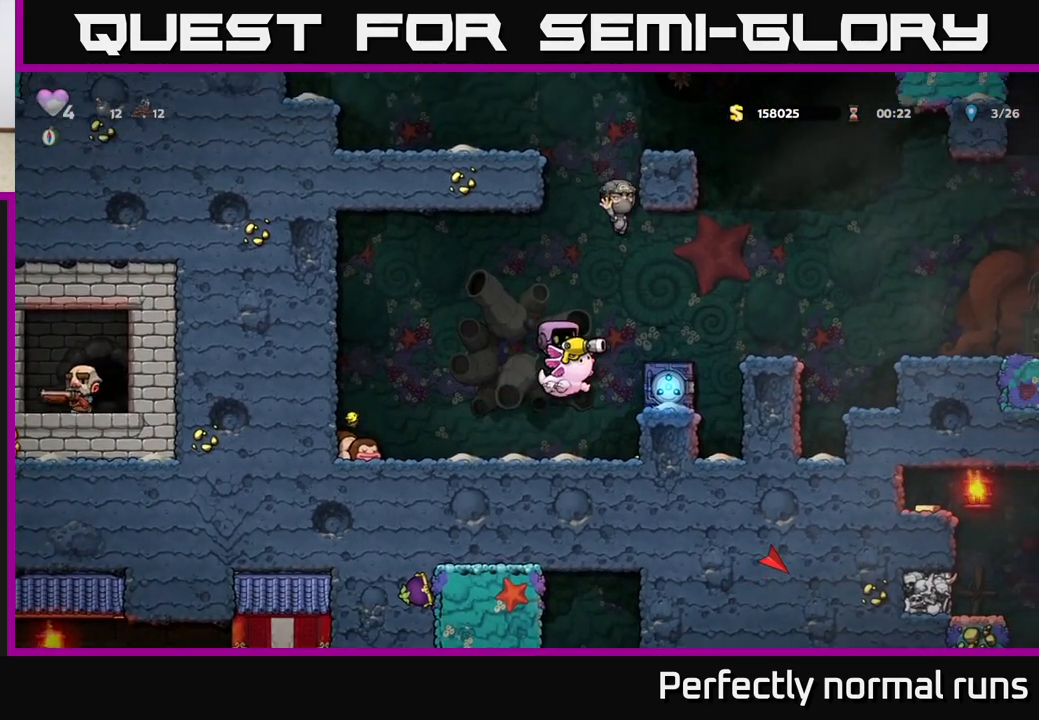
{"buttons": [], "left_stick": "center", "right_stick": "center", "events": [[167, "A", "up"], [433, "left_stick", "center"]]}
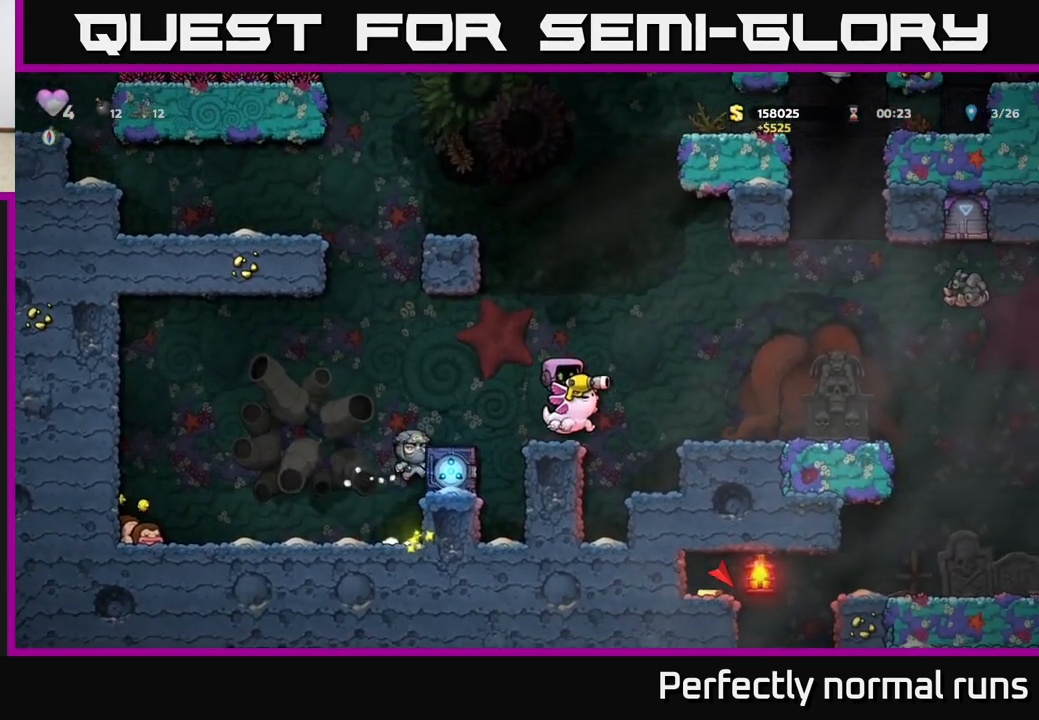
{"buttons": [], "left_stick": "center", "right_stick": "center", "events": [[83, "left_stick", "right"], [100, "A", "down"], [267, "A", "up"], [383, "left_stick", "center"]]}
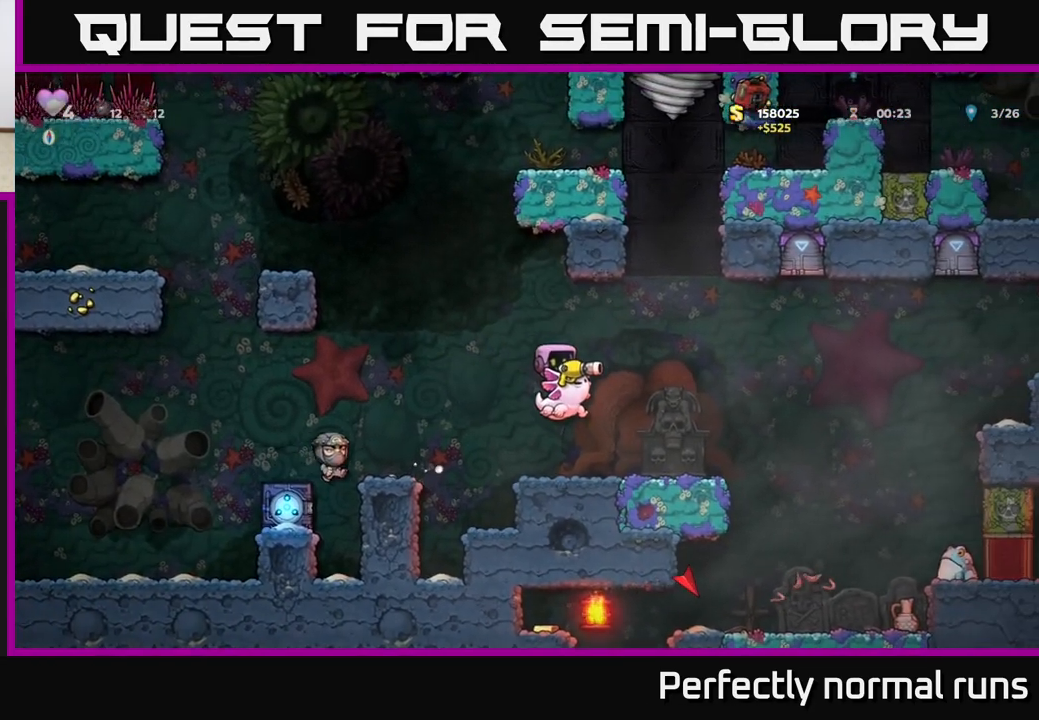
{"buttons": [], "left_stick": "right", "right_stick": "center", "events": [[433, "left_stick", "right"]]}
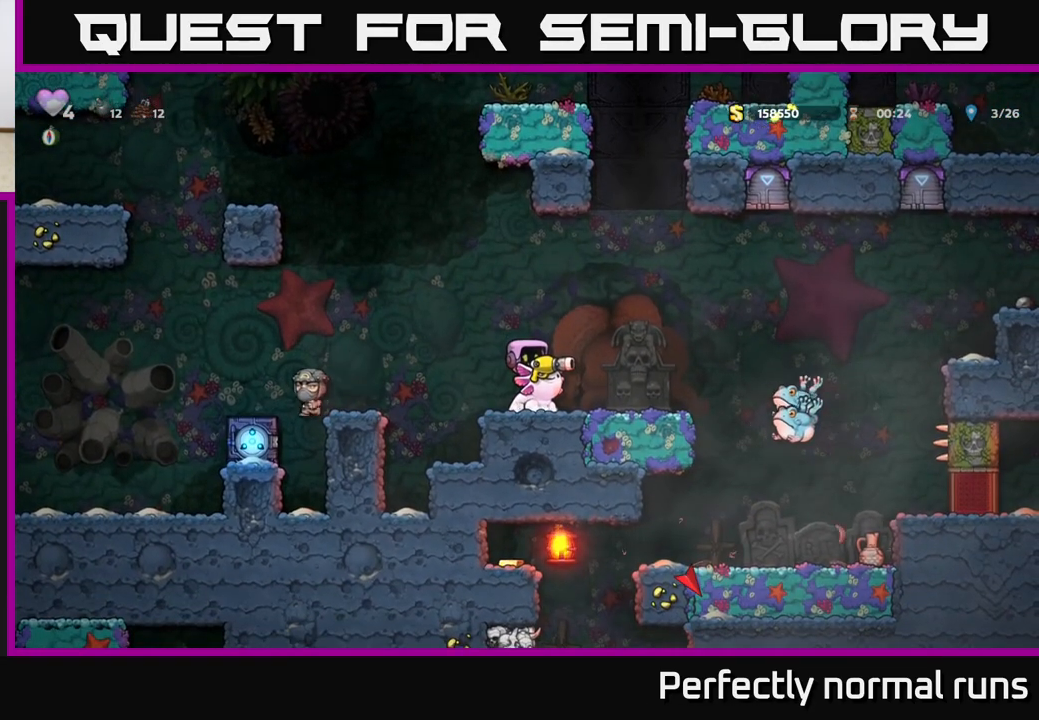
{"buttons": [], "left_stick": "center", "right_stick": "center", "events": [[50, "left_stick", "center"]]}
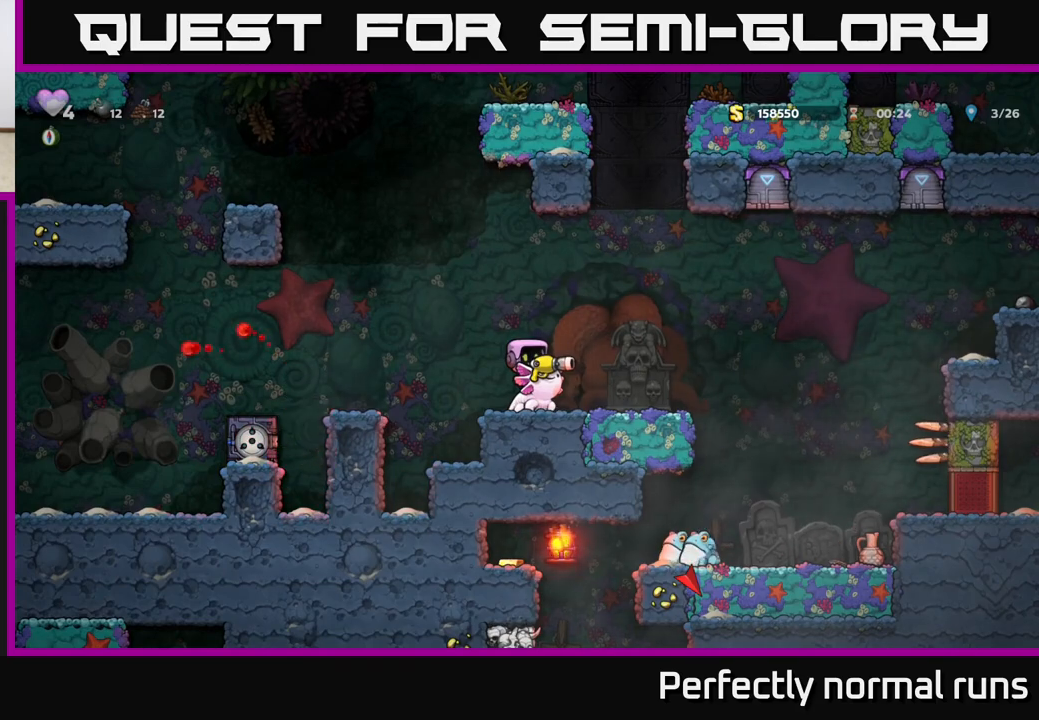
{"buttons": ["A"], "left_stick": "right", "right_stick": "center", "events": [[233, "left_stick", "right"], [433, "A", "down"]]}
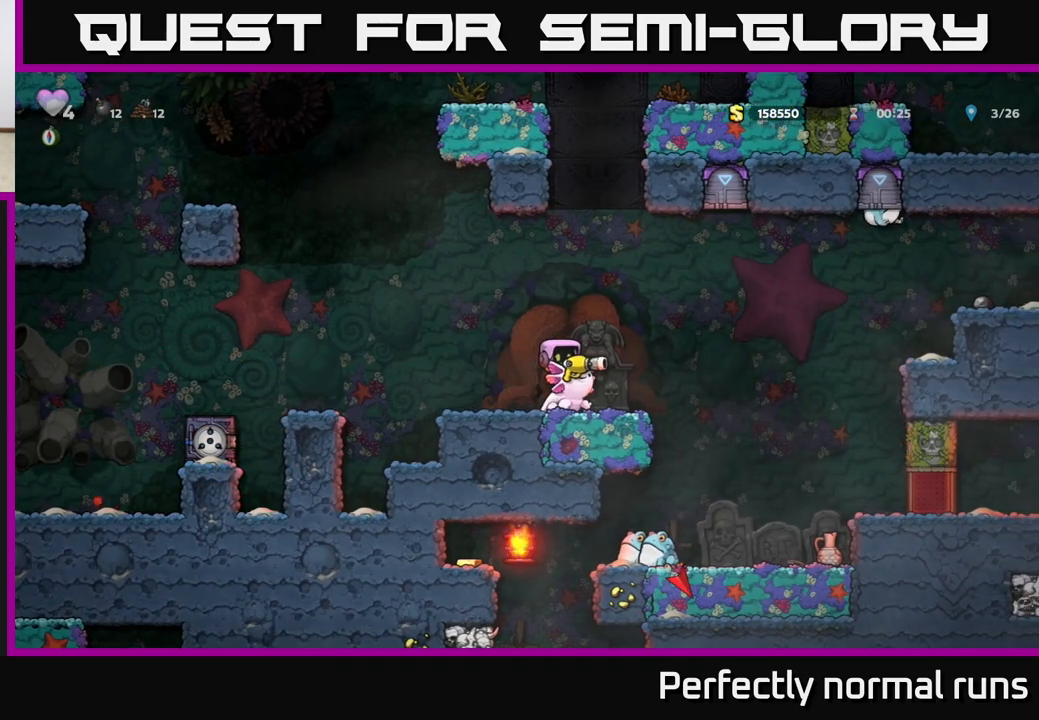
{"buttons": [], "left_stick": "center", "right_stick": "center", "events": [[83, "A", "up"], [167, "left_stick", "center"], [217, "left_stick", "left"], [317, "A", "down"], [417, "A", "up"], [500, "left_stick", "center"]]}
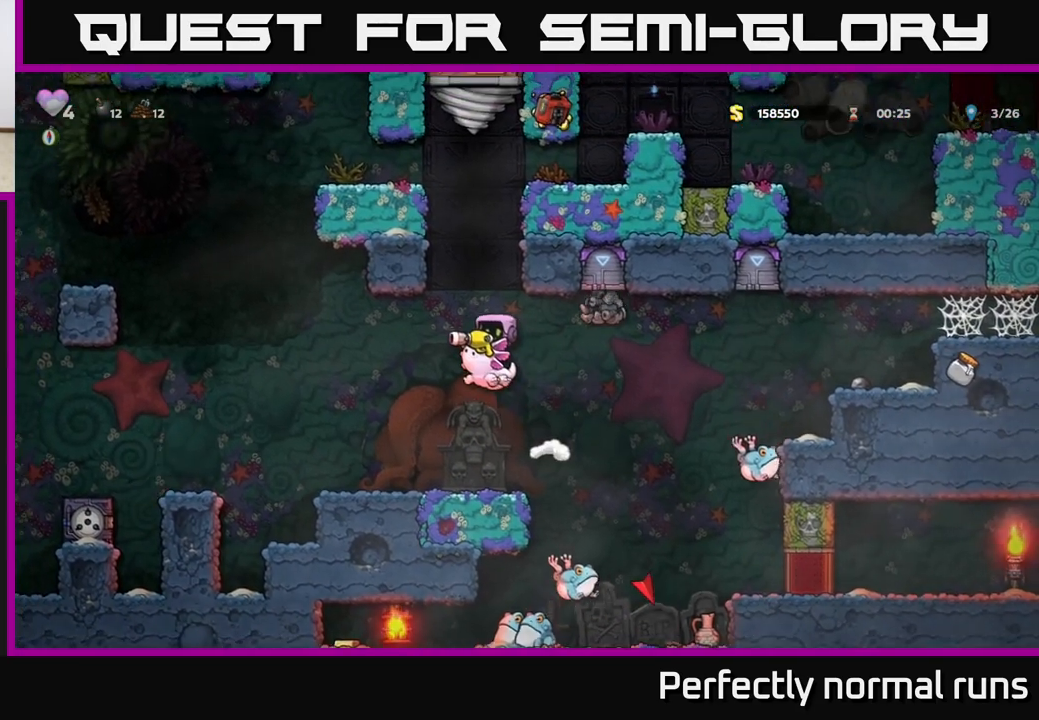
{"buttons": [], "left_stick": "left", "right_stick": "center", "events": [[433, "left_stick", "left"]]}
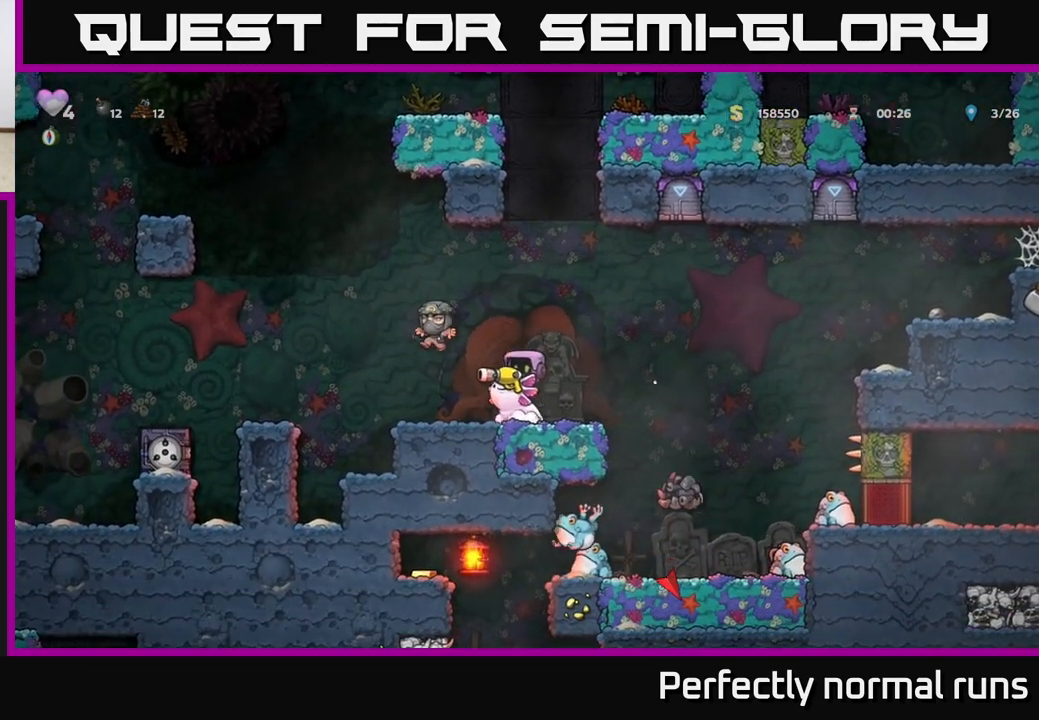
{"buttons": ["A"], "left_stick": "right", "right_stick": "center", "events": [[50, "left_stick", "center"], [100, "left_stick", "right"], [367, "A", "down"]]}
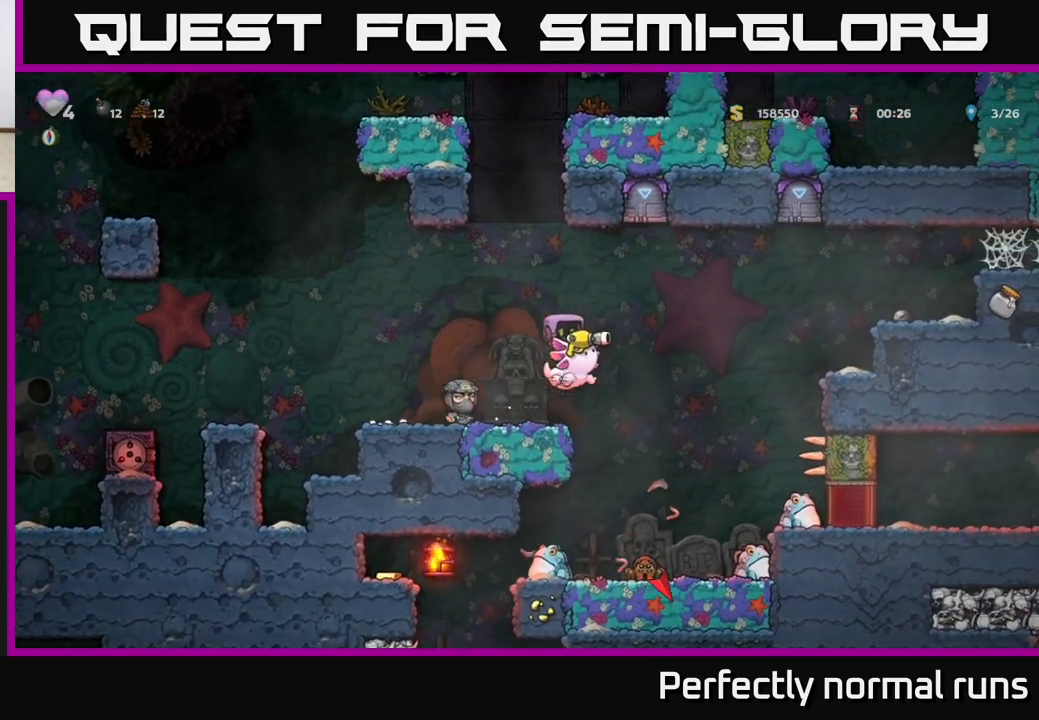
{"buttons": ["A"], "left_stick": "right", "right_stick": "center", "events": [[117, "A", "up"], [350, "A", "down"]]}
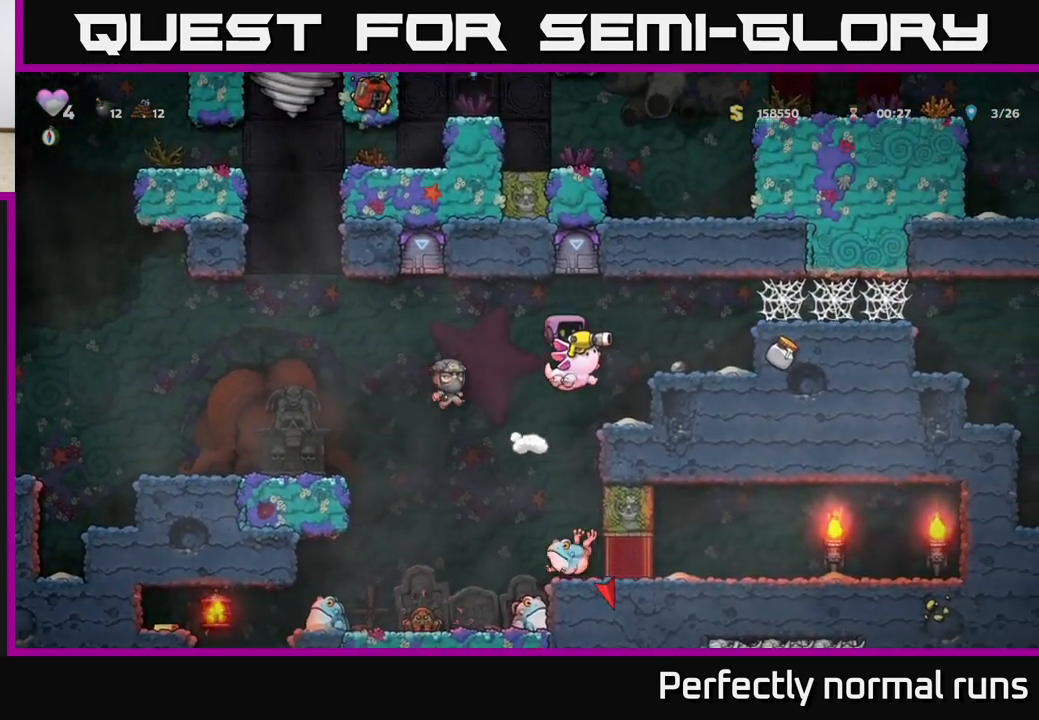
{"buttons": [], "left_stick": "center", "right_stick": "center", "events": [[17, "A", "up"], [267, "left_stick", "center"]]}
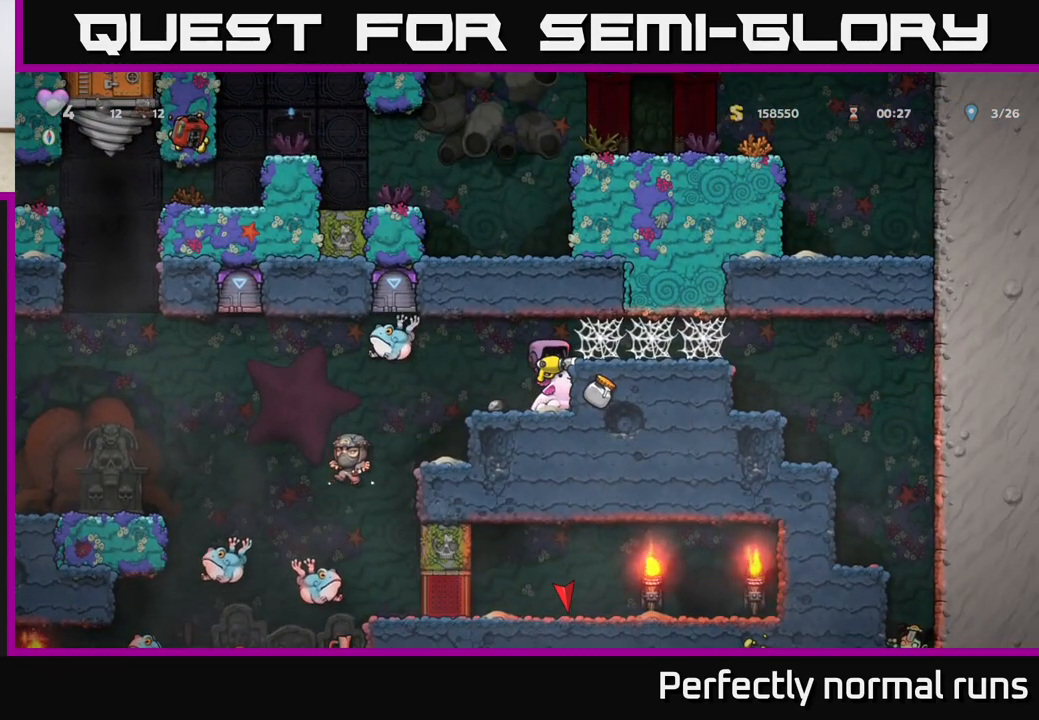
{"buttons": [], "left_stick": "center", "right_stick": "center", "events": []}
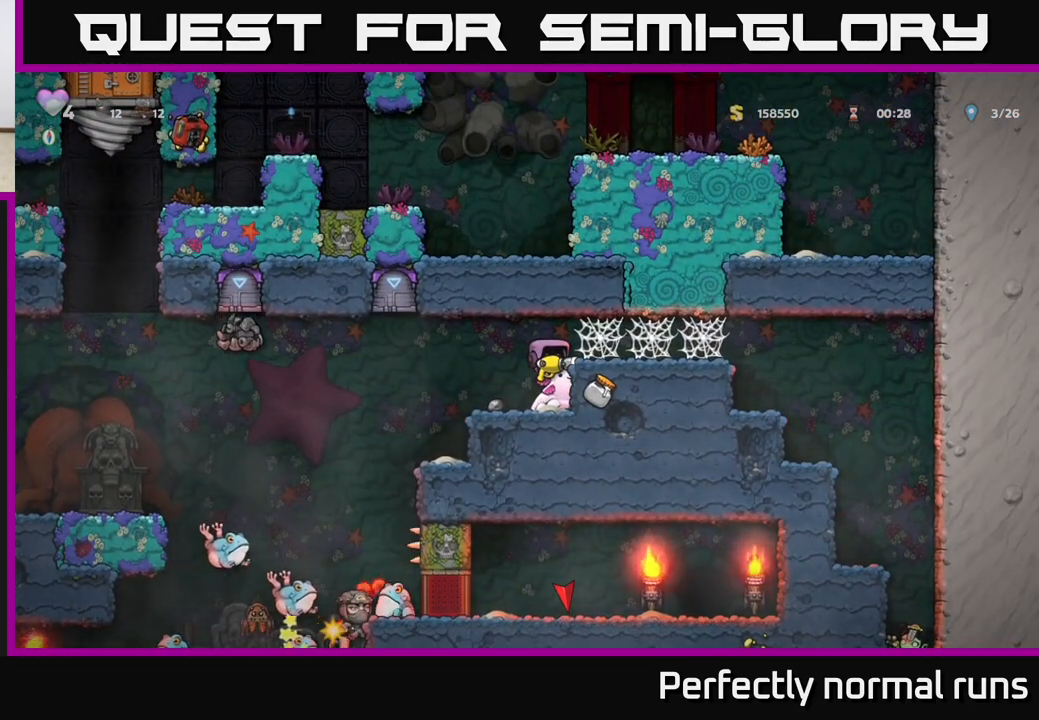
{"buttons": [], "left_stick": "center", "right_stick": "center", "events": [[117, "left_stick", "left"], [333, "left_stick", "right"], [450, "left_stick", "center"]]}
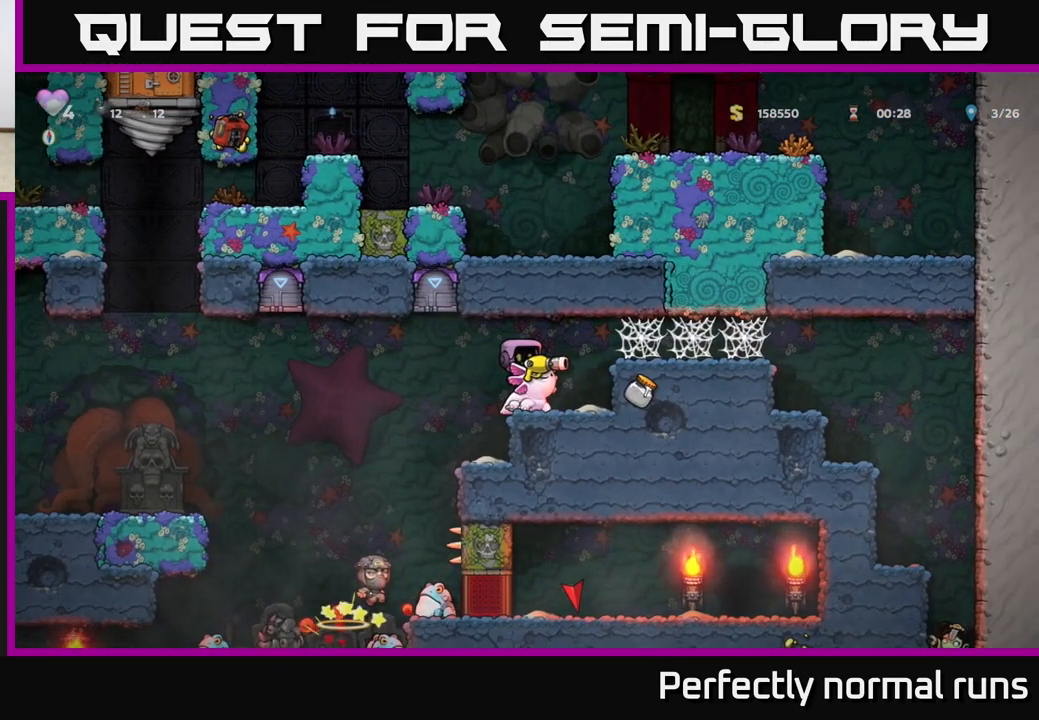
{"buttons": [], "left_stick": "right", "right_stick": "center", "events": [[100, "left_stick", "down"], [183, "A", "down"], [283, "A", "up"], [317, "left_stick", "center"], [367, "left_stick", "right"]]}